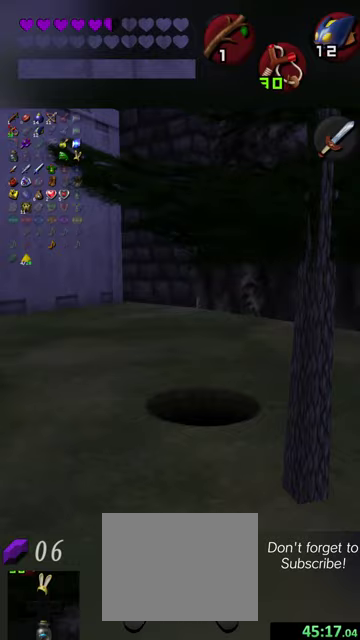
Gameplay with a controller (Nintendo layout); each line is a JSON object with the inputs held at the frame after it (dt_ms = milliseconds from this image to that frame). "events" lists button and stick changes between this image and that frame as [ms after this image, input, new state], when the widget could be followed in between. This overlay highlights the sticks when they move; stick clicks (L3 R3) are not distinguishable. Not read: L3 R3 right_stick.
{"dt_ms": 500, "buttons": [], "left_stick": "center", "events": []}
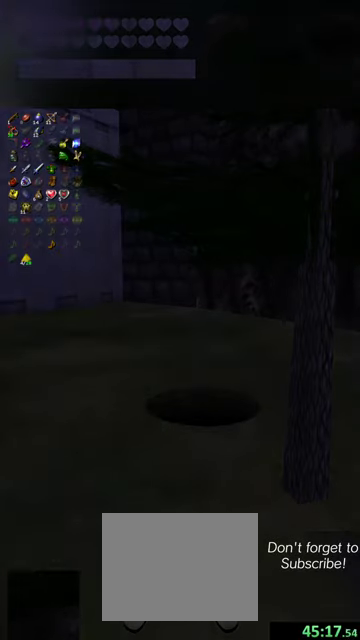
{"dt_ms": 500, "buttons": [], "left_stick": "center", "events": []}
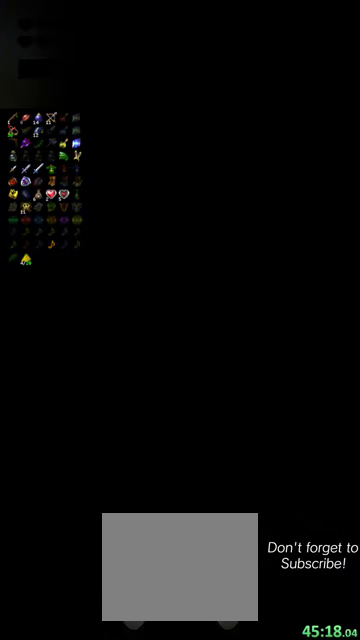
{"dt_ms": 500, "buttons": [], "left_stick": "center", "events": []}
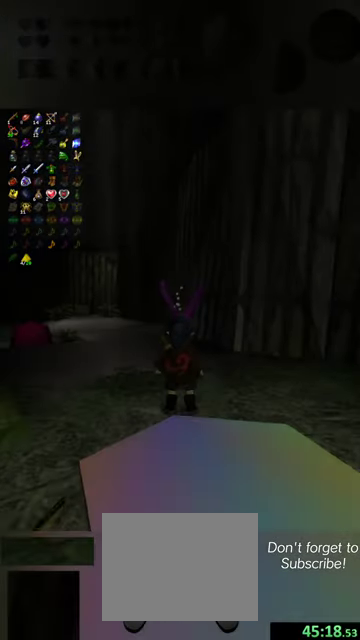
{"dt_ms": 300, "buttons": [], "left_stick": "center", "events": []}
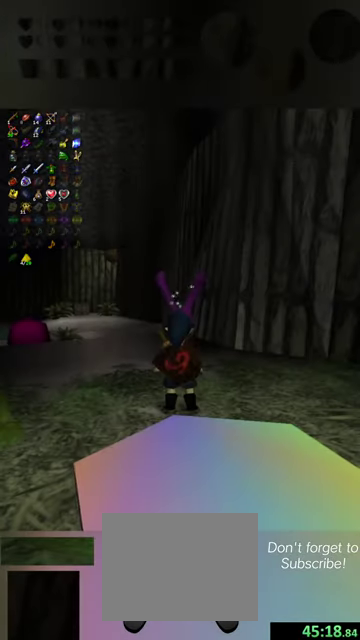
{"dt_ms": 800, "buttons": [], "left_stick": "up", "events": [[133, "left_stick", "up-left"], [633, "left_stick", "up"]]}
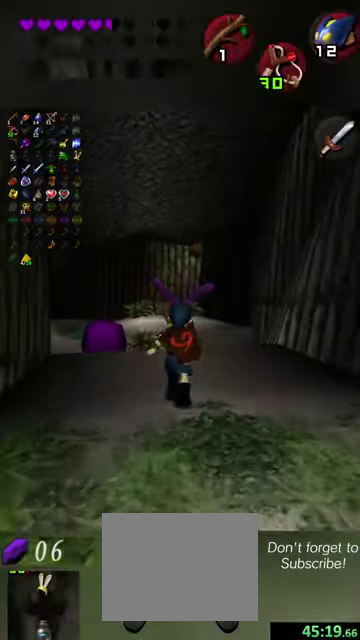
{"dt_ms": 400, "buttons": [], "left_stick": "up", "events": []}
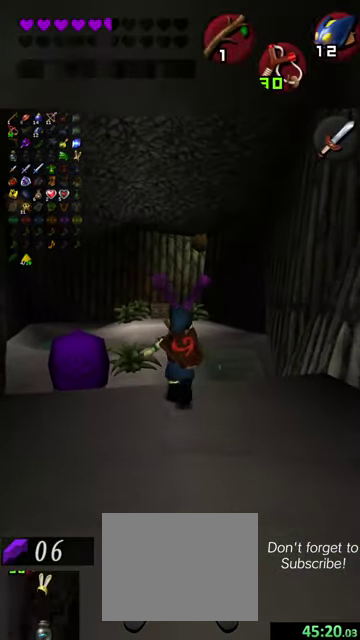
{"dt_ms": 500, "buttons": [], "left_stick": "up", "events": []}
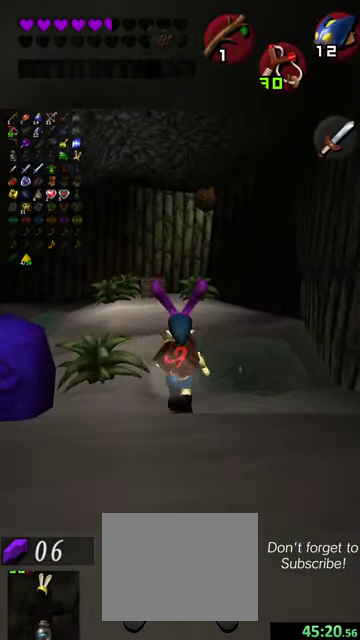
{"dt_ms": 300, "buttons": [], "left_stick": "up", "events": [[200, "left_stick", "up-left"], [300, "left_stick", "up"]]}
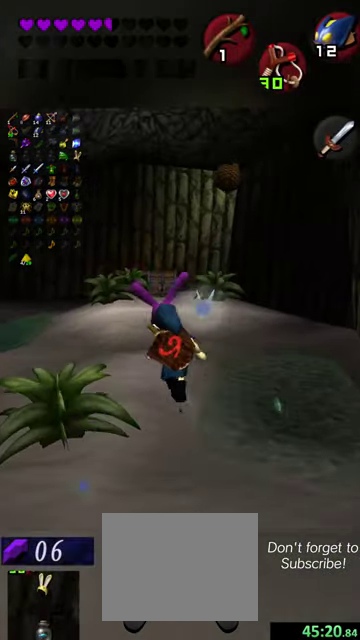
{"dt_ms": 800, "buttons": ["X"], "left_stick": "center", "events": [[600, "X", "down"], [700, "X", "up"], [700, "left_stick", "center"], [767, "X", "down"]]}
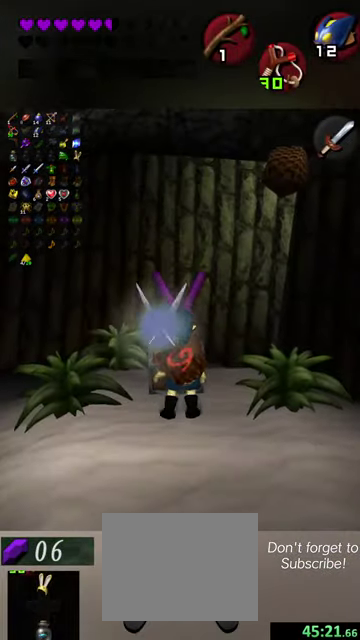
{"dt_ms": 400, "buttons": [], "left_stick": "center", "events": [[67, "X", "up"]]}
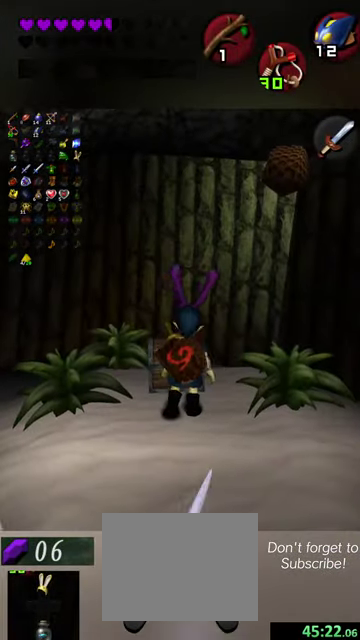
{"dt_ms": 500, "buttons": [], "left_stick": "center", "events": []}
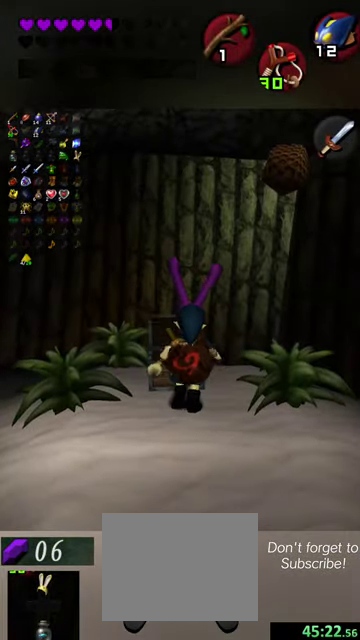
{"dt_ms": 600, "buttons": [], "left_stick": "center", "events": []}
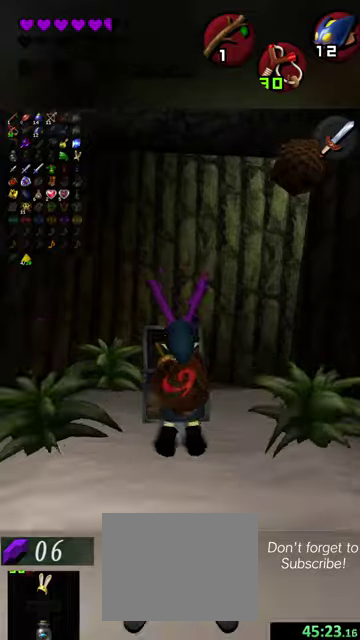
{"dt_ms": 400, "buttons": ["R2"], "left_stick": "center", "events": [[300, "L2", "down"], [300, "R2", "down"], [400, "L2", "up"]]}
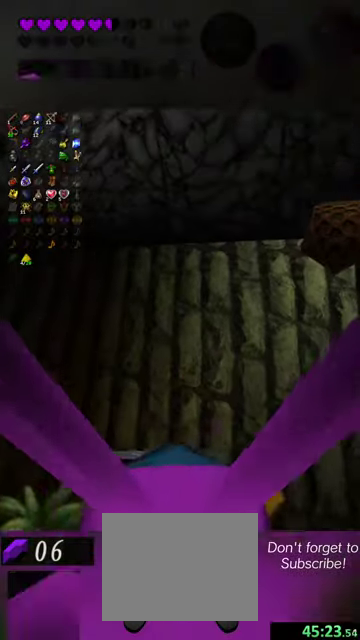
{"dt_ms": 500, "buttons": [], "left_stick": "center", "events": [[33, "R2", "up"], [300, "L2", "down"], [300, "R2", "down"], [467, "L2", "up"], [467, "R2", "up"]]}
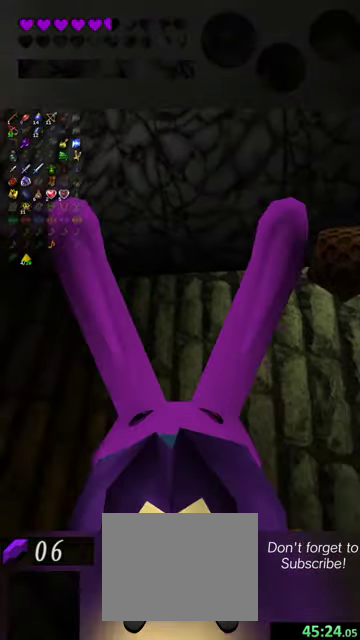
{"dt_ms": 500, "buttons": [], "left_stick": "center", "events": []}
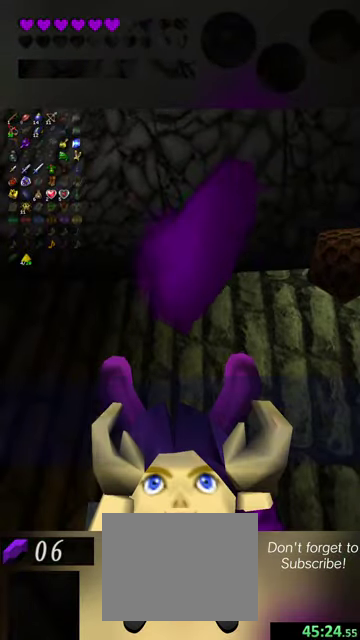
{"dt_ms": 600, "buttons": ["Y"], "left_stick": "down", "events": [[467, "Y", "down"], [600, "left_stick", "down"]]}
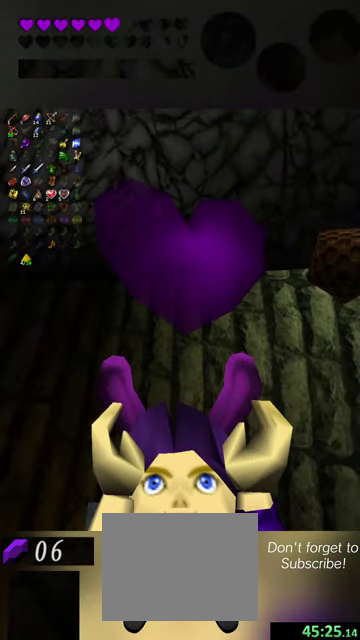
{"dt_ms": 500, "buttons": [], "left_stick": "up", "events": [[200, "Y", "up"], [200, "left_stick", "down-right"], [300, "left_stick", "center"], [367, "left_stick", "up"], [433, "R2", "down"], [500, "R2", "up"]]}
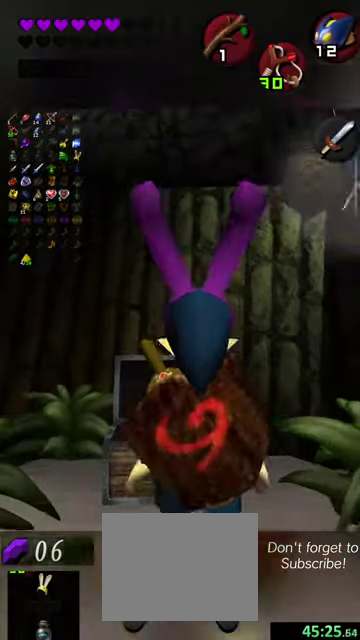
{"dt_ms": 400, "buttons": [], "left_stick": "center", "events": [[33, "left_stick", "center"], [200, "left_stick", "down"], [367, "left_stick", "center"]]}
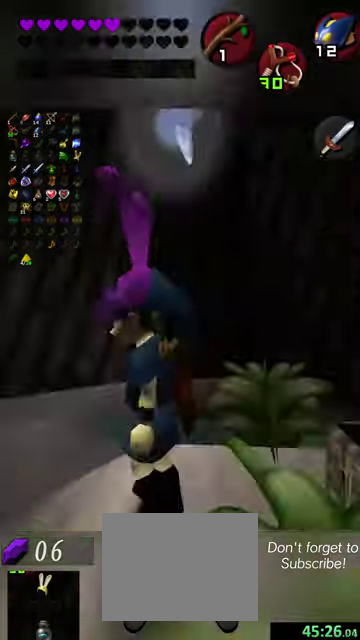
{"dt_ms": 500, "buttons": [], "left_stick": "up", "events": [[133, "left_stick", "up"]]}
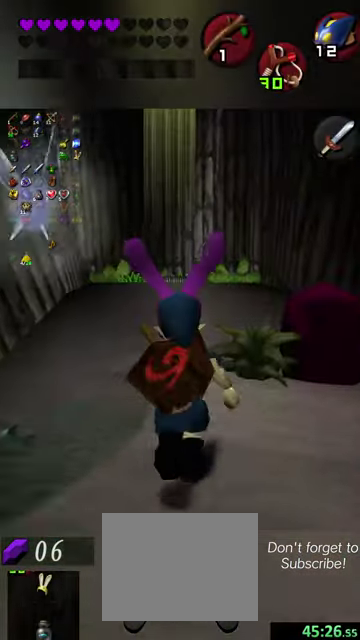
{"dt_ms": 500, "buttons": [], "left_stick": "up", "events": []}
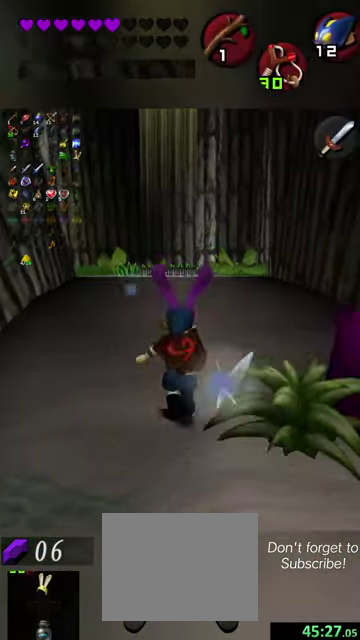
{"dt_ms": 400, "buttons": [], "left_stick": "up", "events": []}
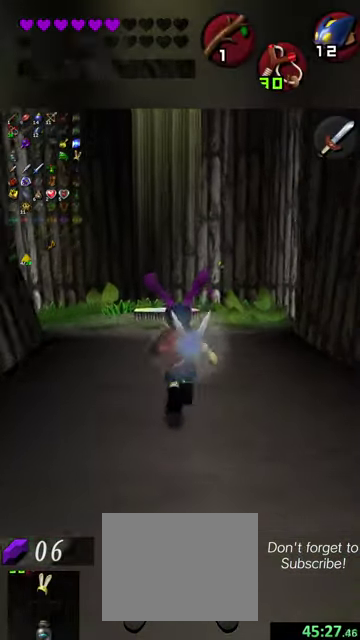
{"dt_ms": 600, "buttons": [], "left_stick": "up", "events": [[400, "left_stick", "up-left"], [500, "left_stick", "up"]]}